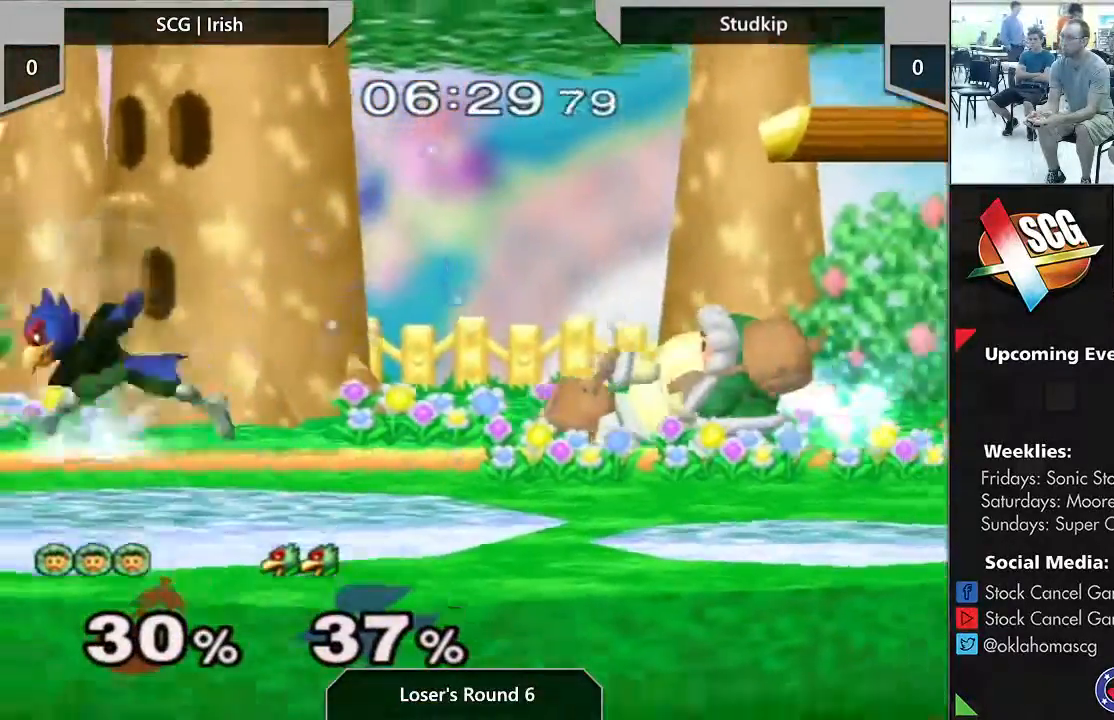
Gameplay with a controller (Nintendo layout); each line is a JSON object with the inputs held at the frame after it. "events" lists button and stick changes between this image and that frame as [ms after this image, input, new state], when the widget could be followed in between. Not read: L3 R2 R3.
{"buttons": ["B"], "left_stick": "center", "right_stick": "center", "events": [[200, "left_stick", "down-left"], [367, "Y", "down"], [367, "left_stick", "center"], [433, "Y", "up"], [450, "B", "down"]]}
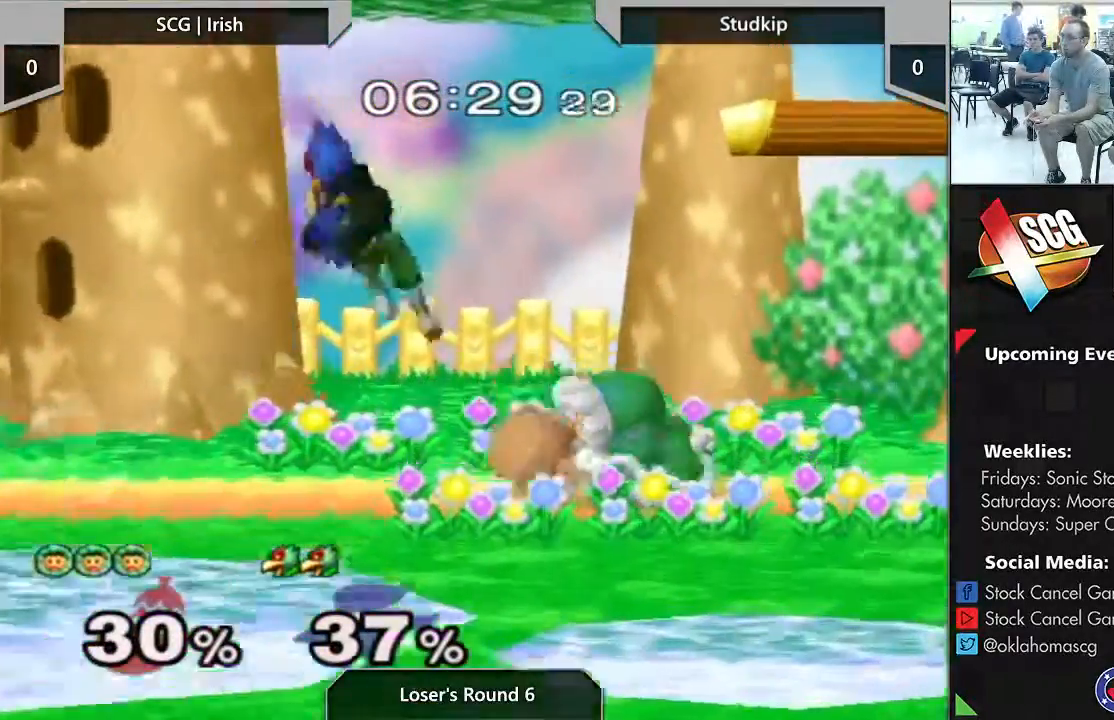
{"buttons": [], "left_stick": "down", "right_stick": "center", "events": [[17, "B", "up"], [200, "left_stick", "down"]]}
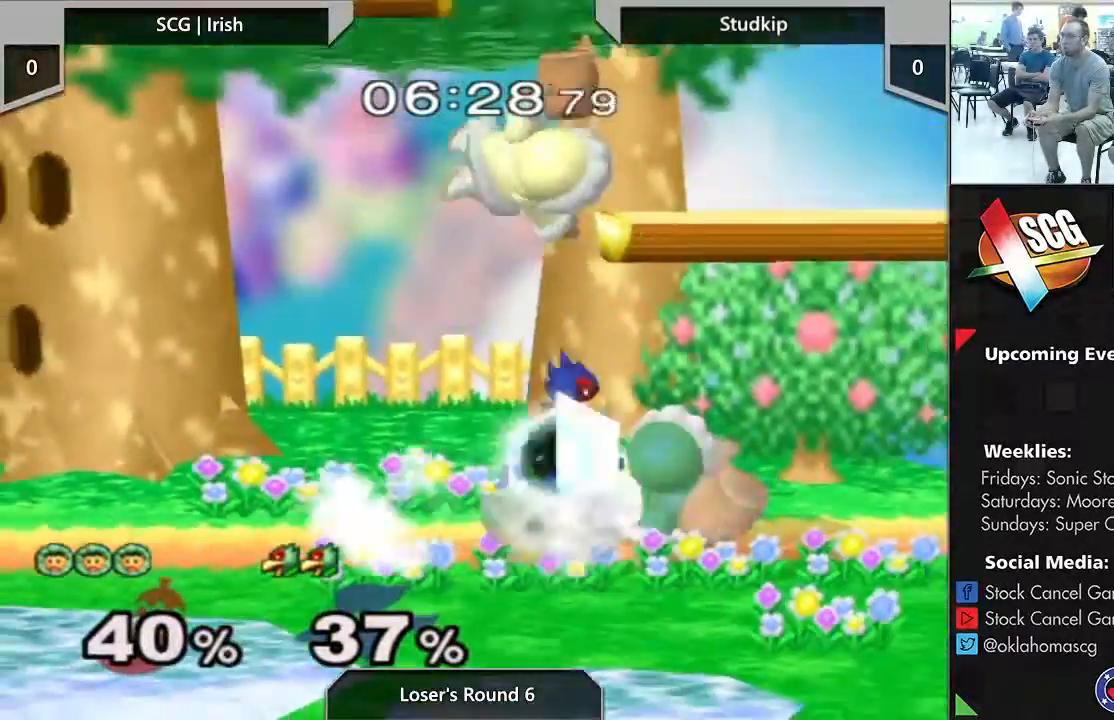
{"buttons": [], "left_stick": "center", "right_stick": "center", "events": [[483, "left_stick", "center"]]}
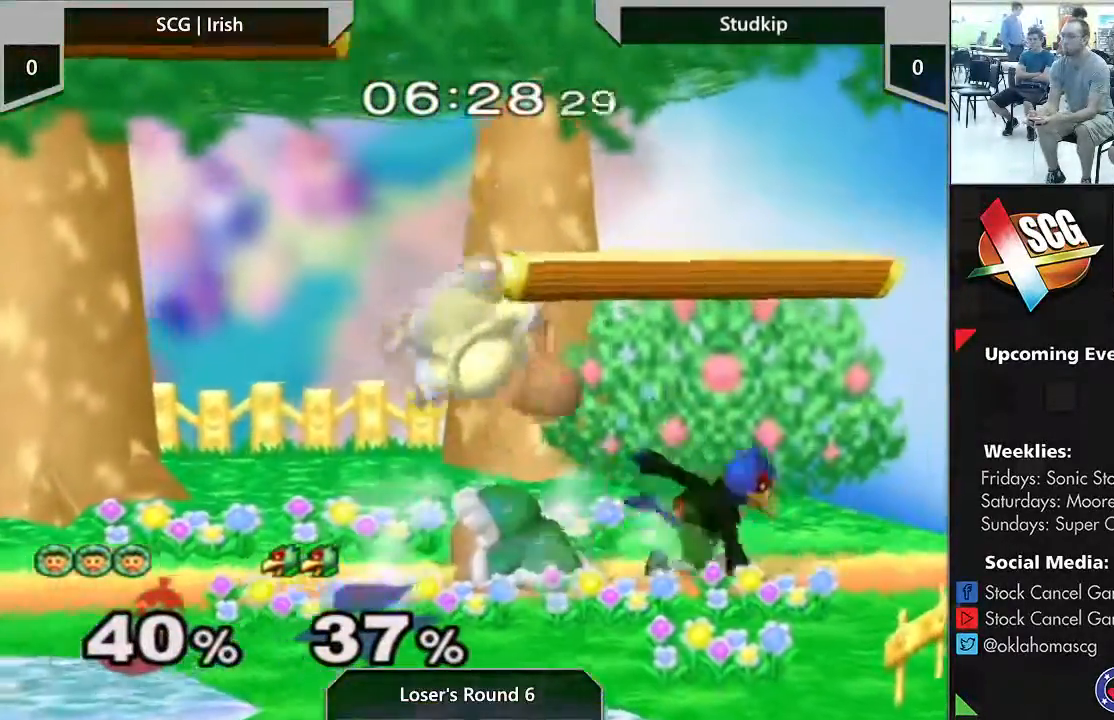
{"buttons": ["A"], "left_stick": "center", "right_stick": "center", "events": [[483, "A", "down"]]}
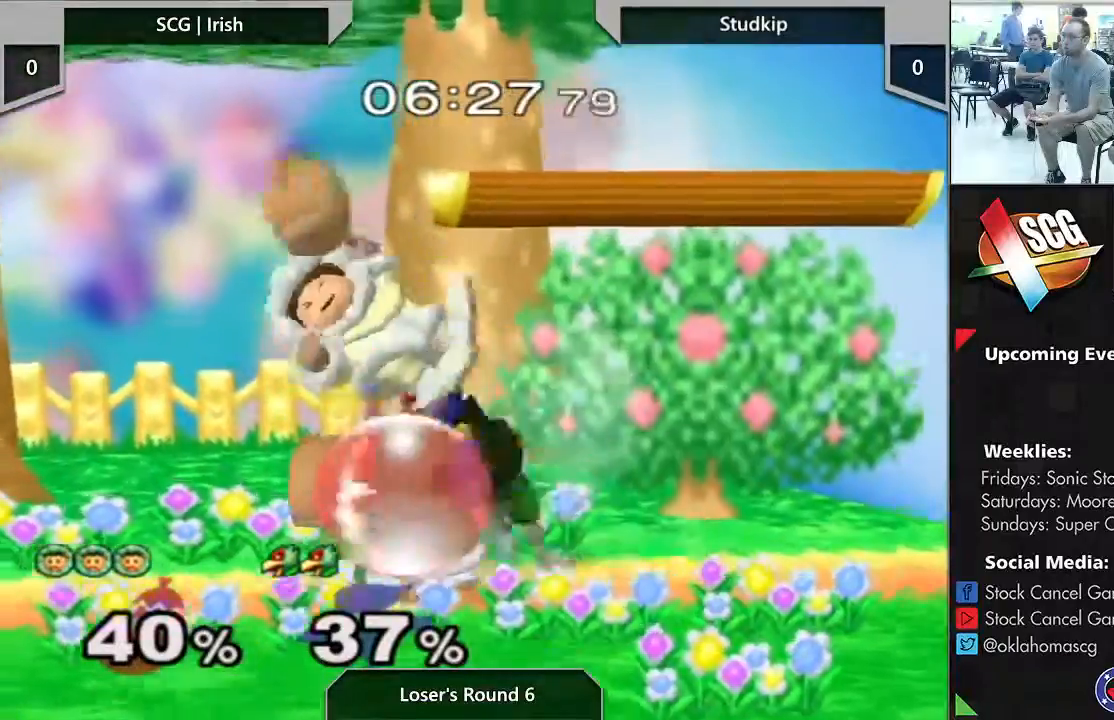
{"buttons": [], "left_stick": "center", "right_stick": "center", "events": [[50, "A", "up"]]}
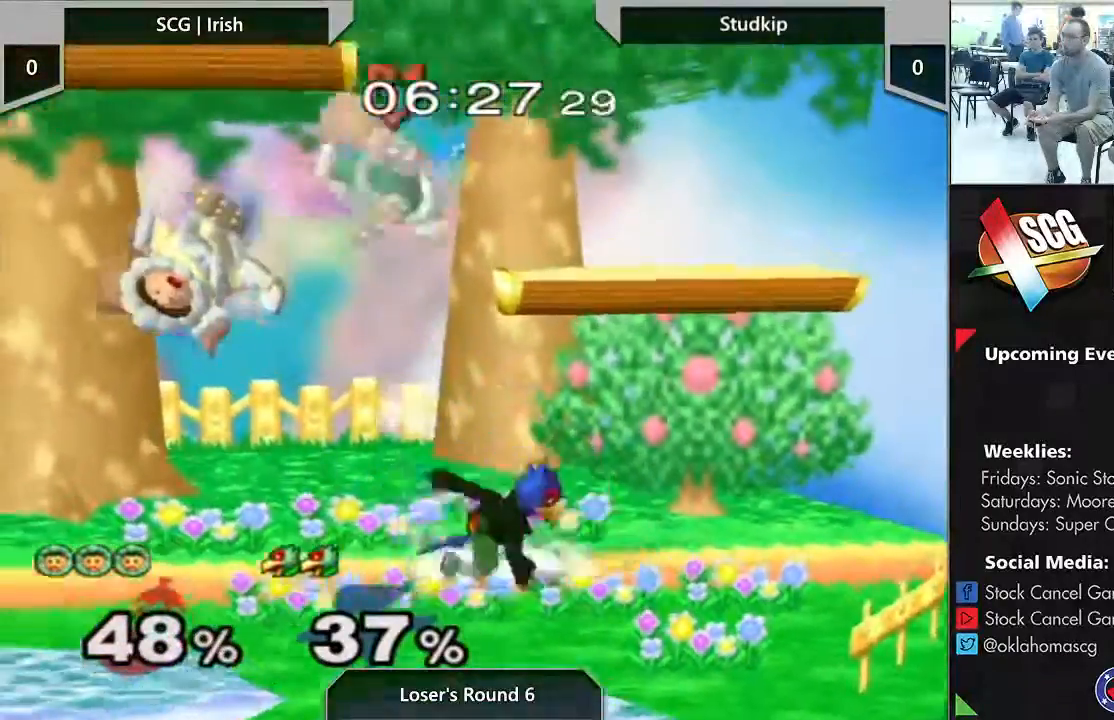
{"buttons": [], "left_stick": "center", "right_stick": "center", "events": []}
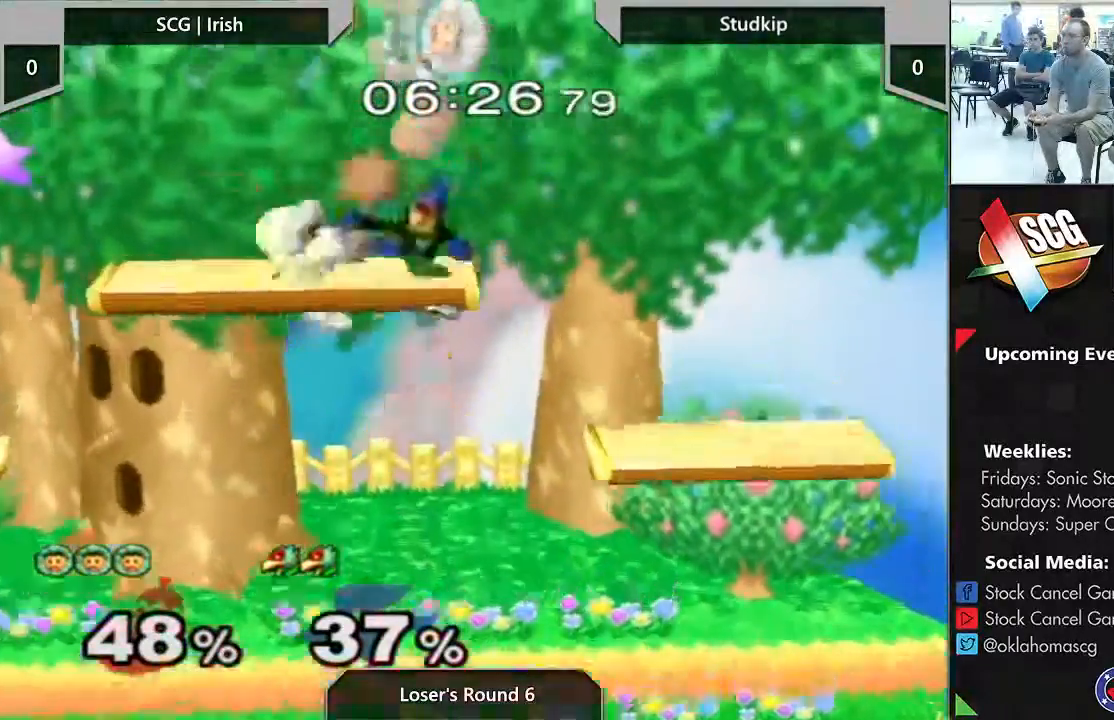
{"buttons": [], "left_stick": "center", "right_stick": "center", "events": [[17, "left_stick", "up"], [50, "right_stick", "up-left"], [133, "right_stick", "center"], [333, "left_stick", "center"]]}
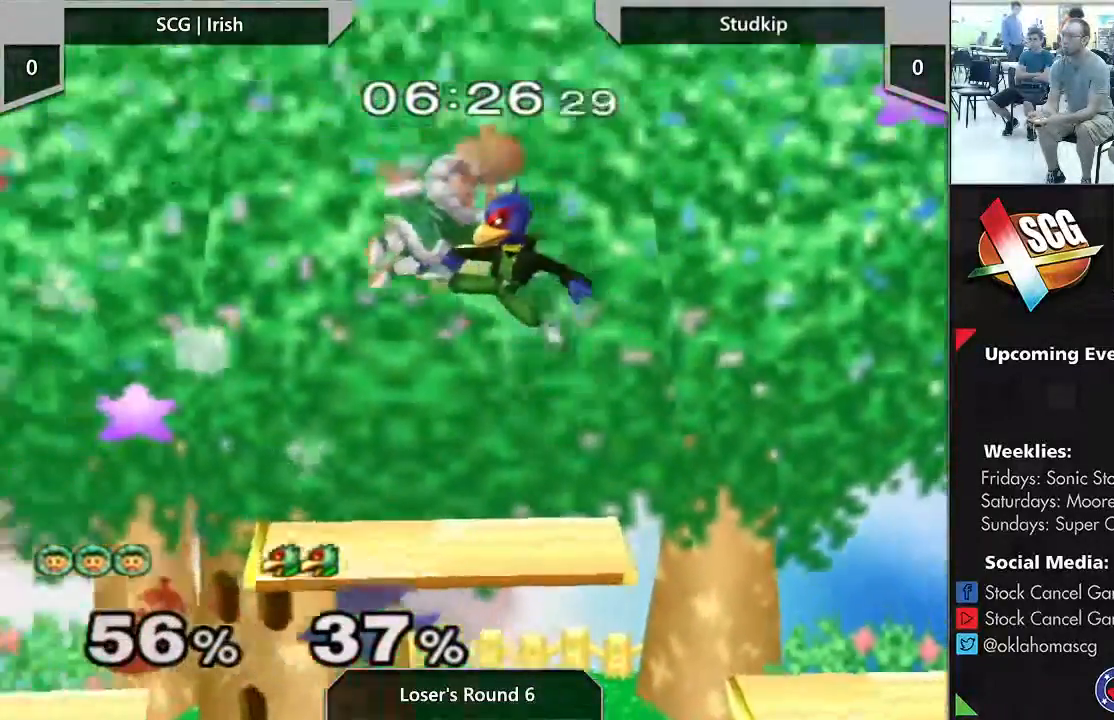
{"buttons": [], "left_stick": "down", "right_stick": "center", "events": [[183, "A", "down"], [267, "A", "up"], [333, "A", "down"], [333, "left_stick", "down"], [433, "A", "up"]]}
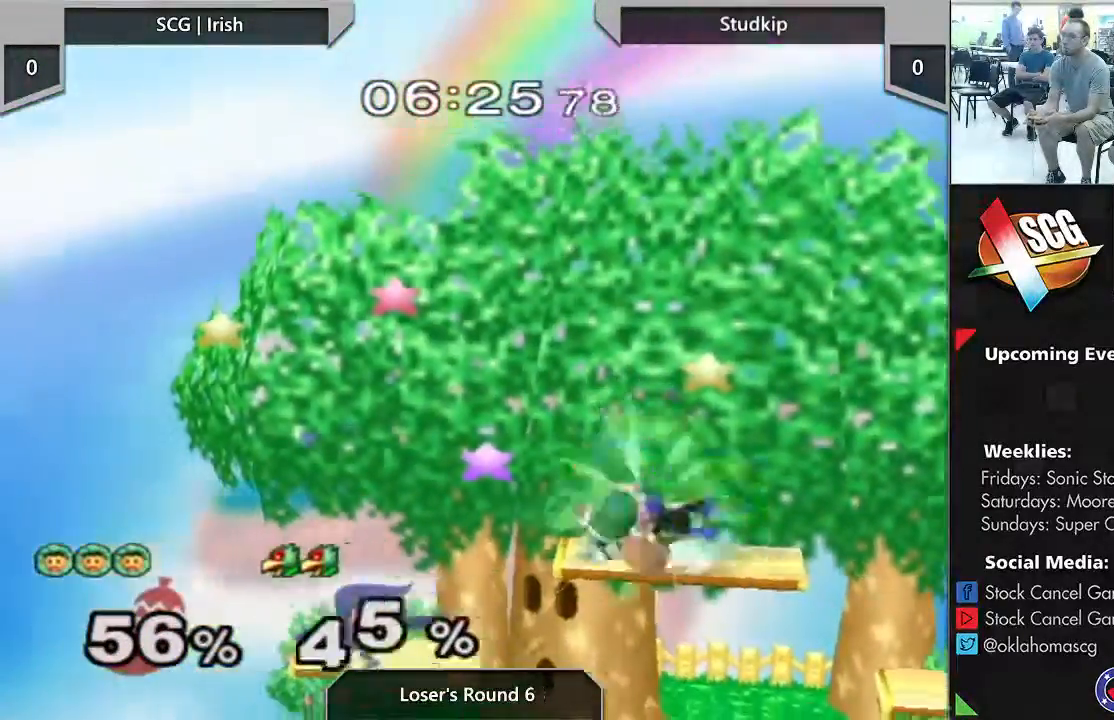
{"buttons": [], "left_stick": "down", "right_stick": "center", "events": [[200, "left_stick", "center"], [333, "left_stick", "down"]]}
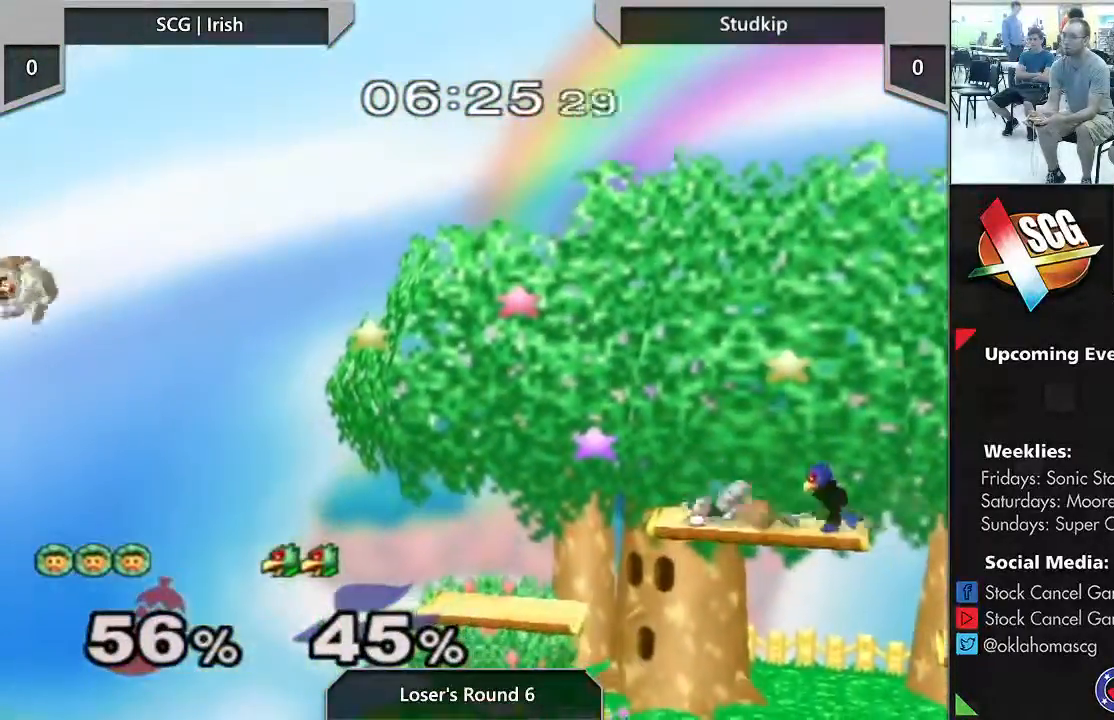
{"buttons": ["A", "Y"], "left_stick": "up-right", "right_stick": "center", "events": [[267, "left_stick", "up-right"], [300, "Y", "down"], [400, "A", "down"]]}
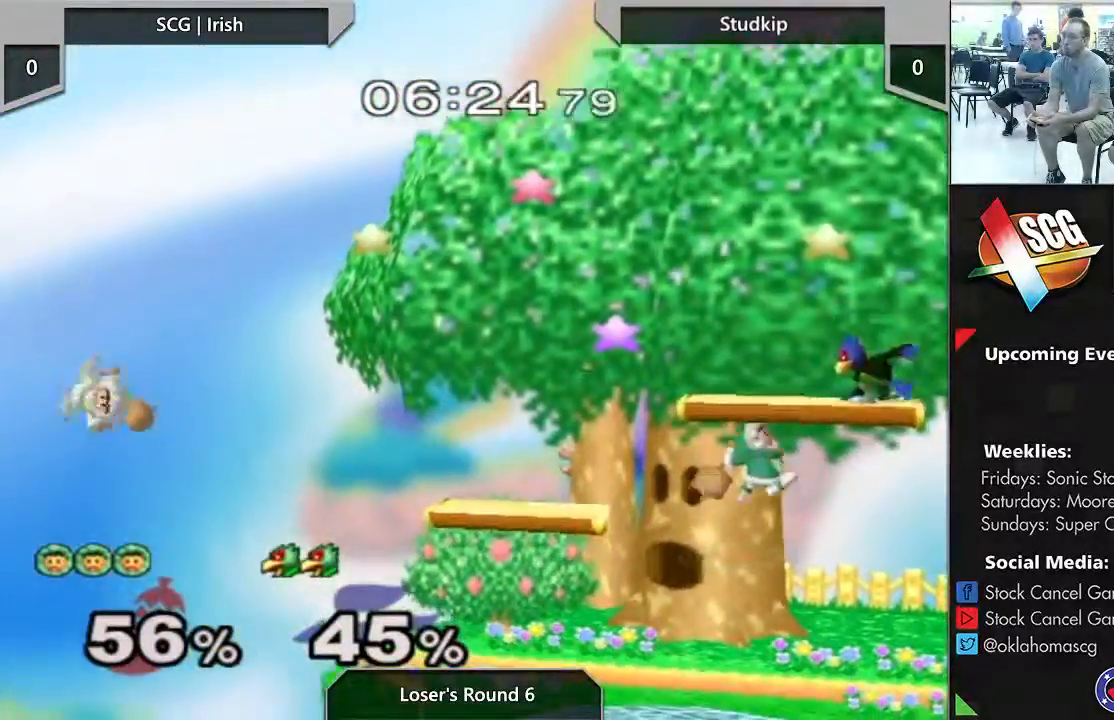
{"buttons": [], "left_stick": "down", "right_stick": "center", "events": [[17, "left_stick", "up"], [300, "Y", "up"], [333, "A", "up"], [333, "right_stick", "down"], [367, "left_stick", "down"], [500, "right_stick", "center"]]}
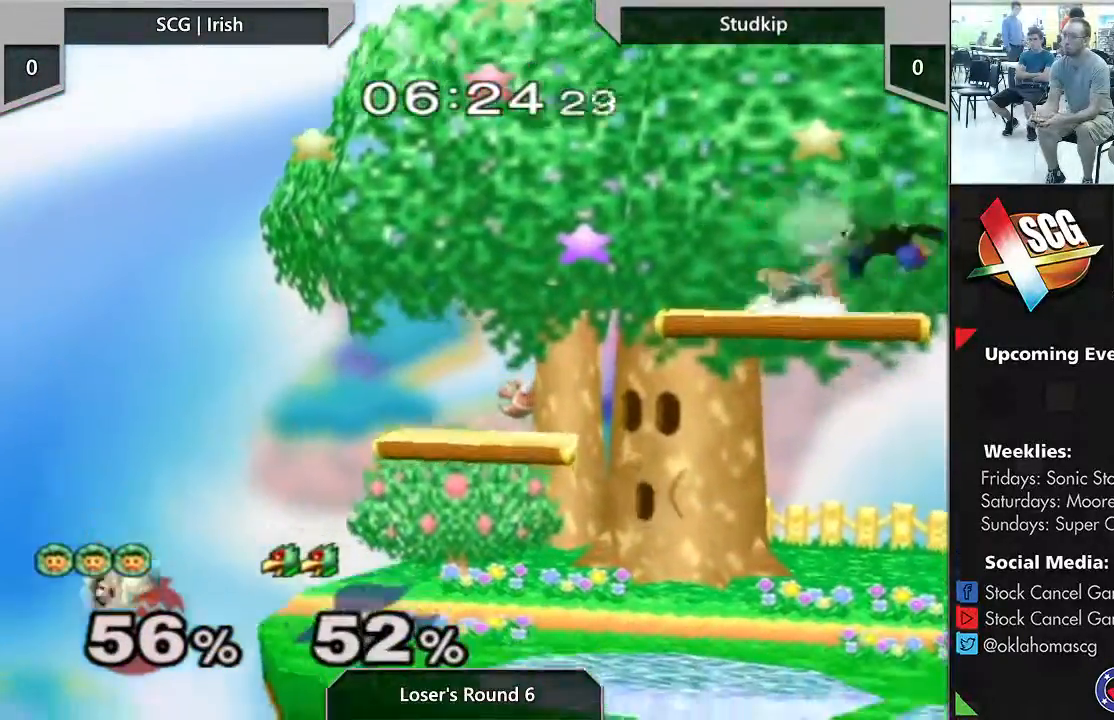
{"buttons": [], "left_stick": "down", "right_stick": "center", "events": [[167, "left_stick", "center"], [383, "left_stick", "down"]]}
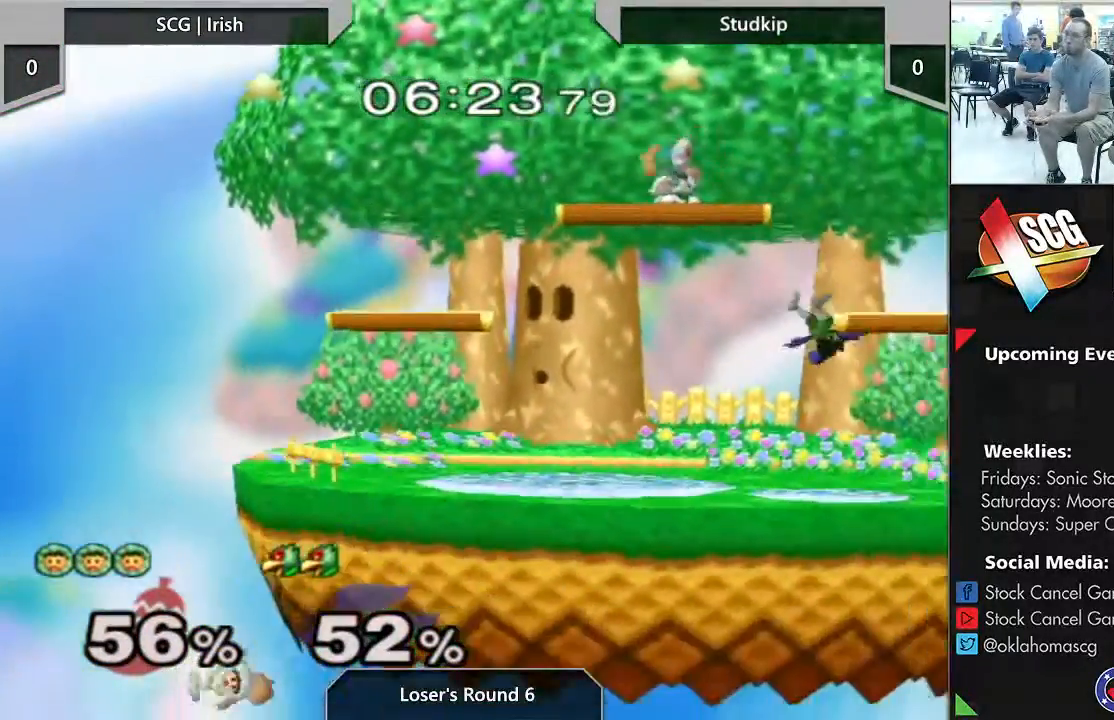
{"buttons": [], "left_stick": "down-left", "right_stick": "right", "events": [[133, "left_stick", "right"], [217, "right_stick", "right"], [500, "left_stick", "down-left"]]}
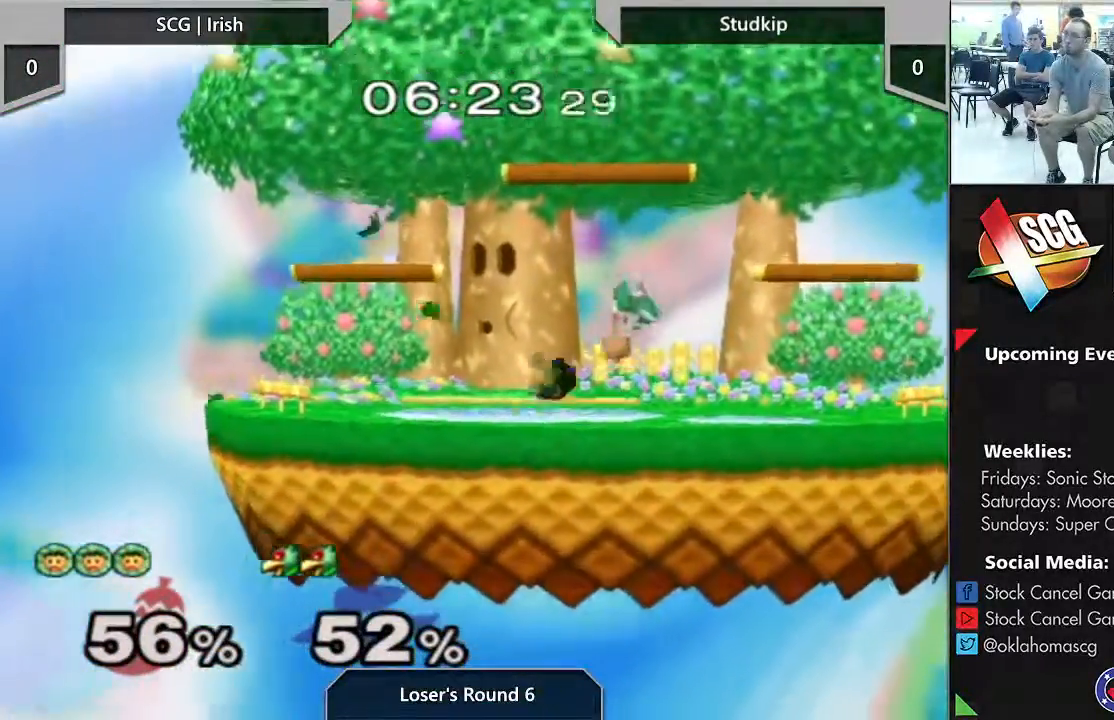
{"buttons": [], "left_stick": "down", "right_stick": "center", "events": [[17, "right_stick", "center"], [167, "left_stick", "center"], [367, "left_stick", "down"]]}
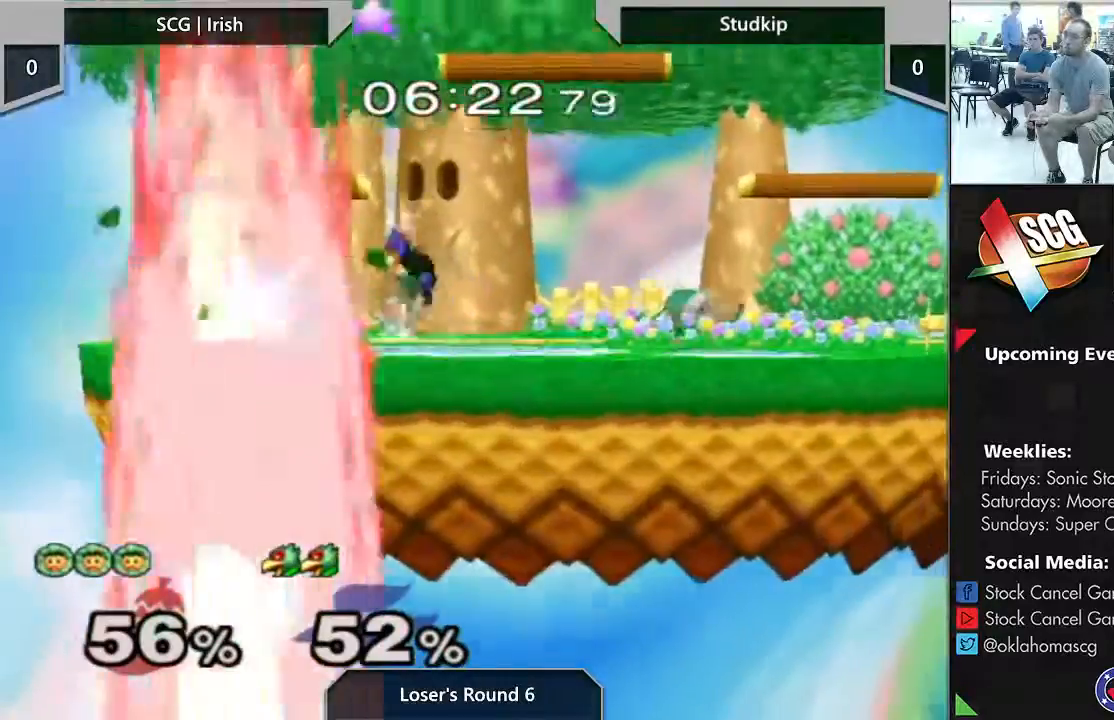
{"buttons": [], "left_stick": "center", "right_stick": "center", "events": [[233, "left_stick", "center"]]}
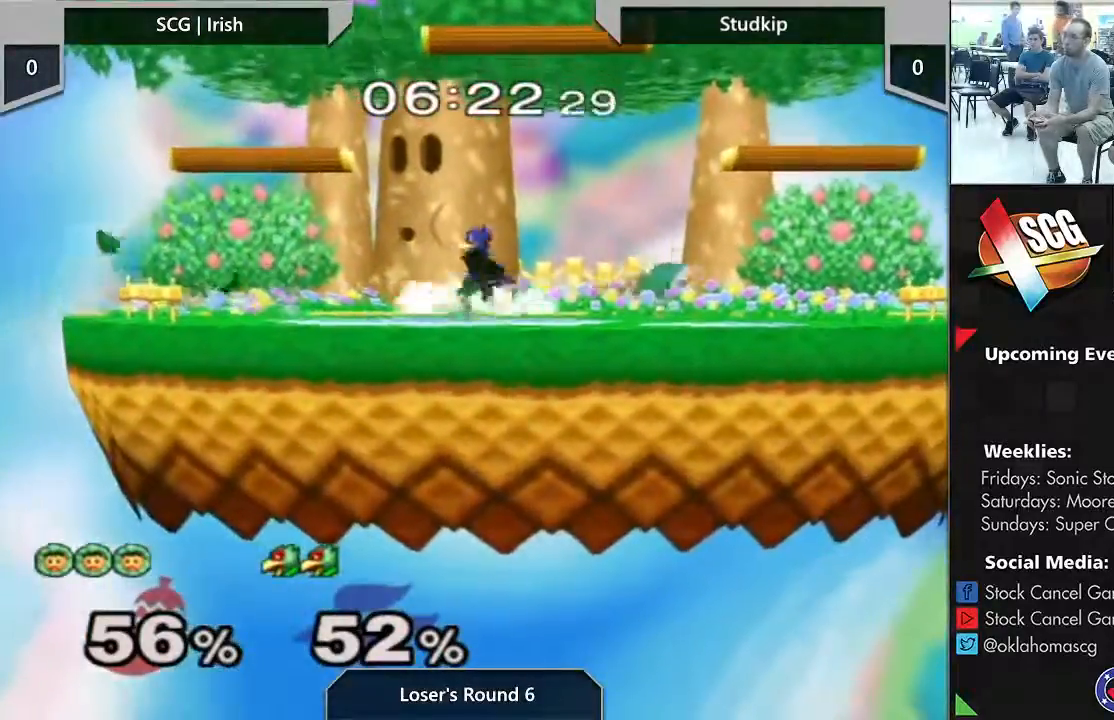
{"buttons": [], "left_stick": "left", "right_stick": "center", "events": [[450, "left_stick", "left"]]}
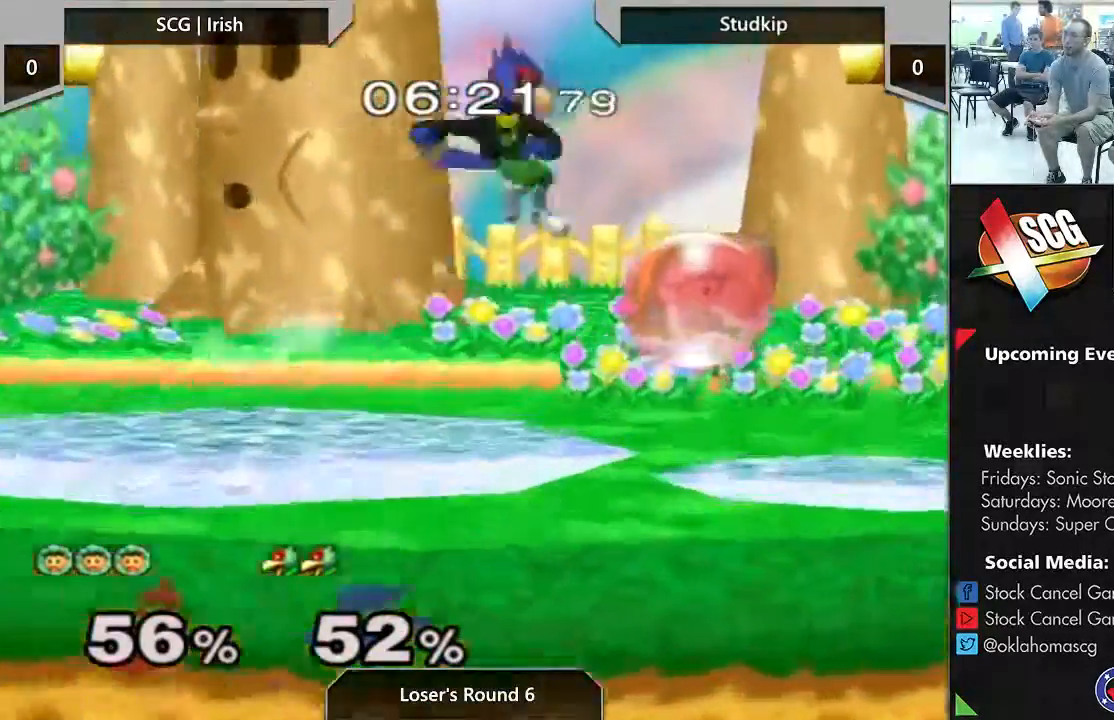
{"buttons": [], "left_stick": "center", "right_stick": "center", "events": [[133, "left_stick", "center"]]}
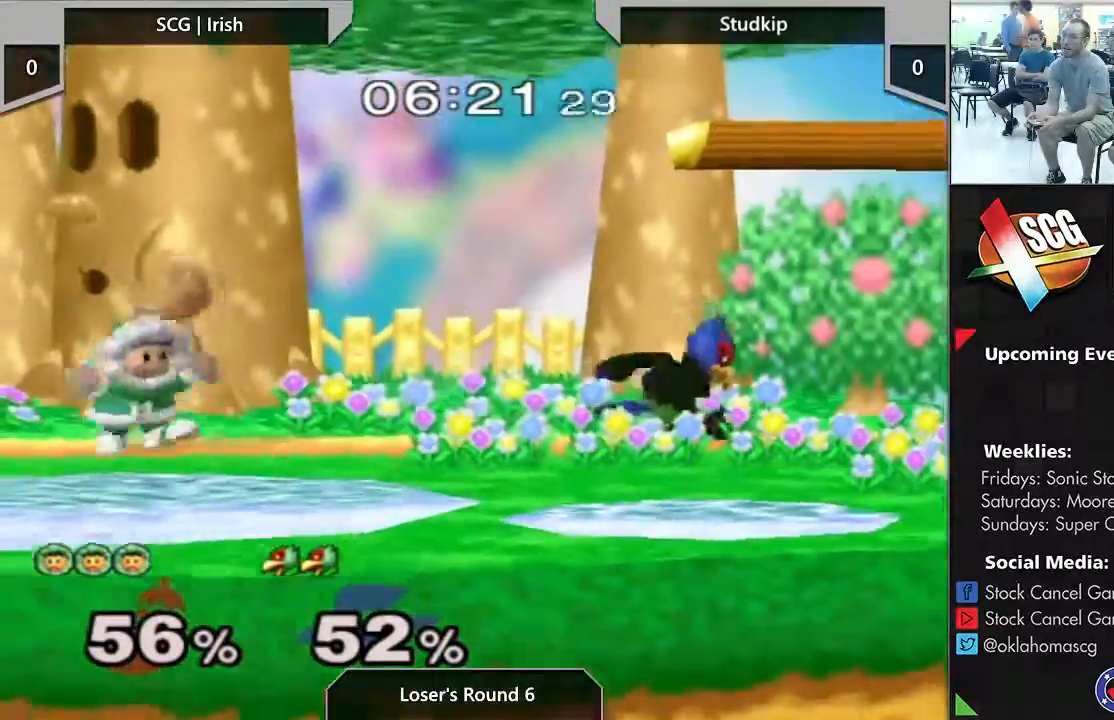
{"buttons": ["Y"], "left_stick": "down-right", "right_stick": "center", "events": [[17, "Y", "down"], [17, "left_stick", "down-left"], [183, "left_stick", "center"], [233, "Y", "up"], [350, "left_stick", "down-right"], [400, "Y", "down"]]}
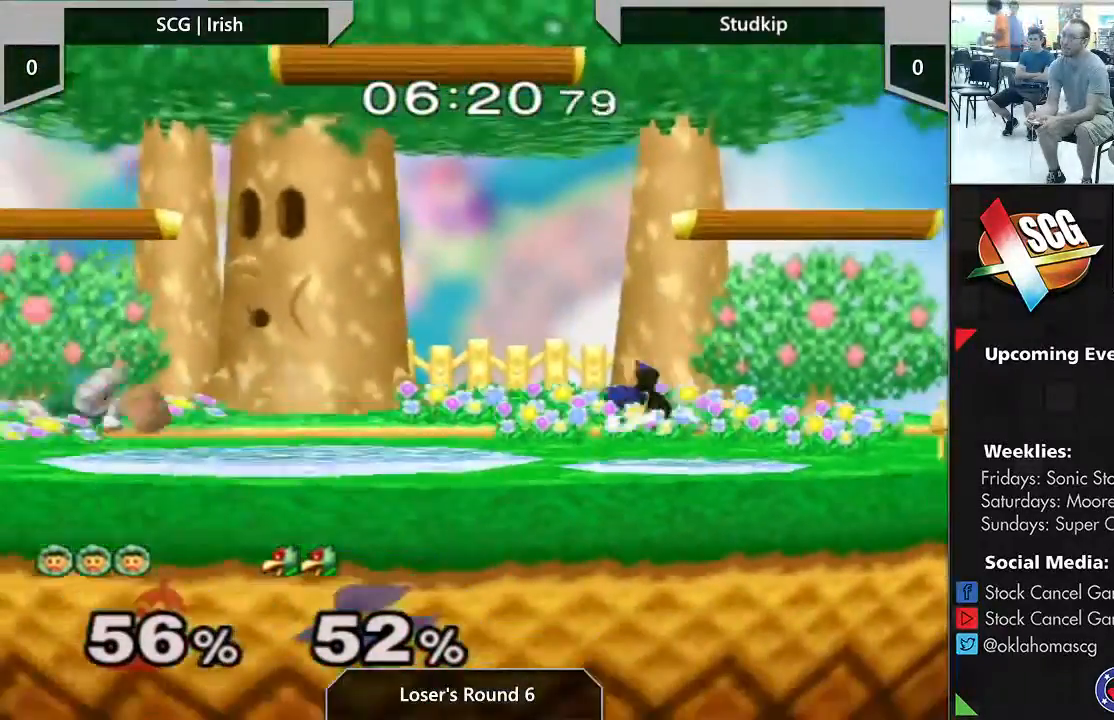
{"buttons": [], "left_stick": "center", "right_stick": "center", "events": [[50, "left_stick", "center"], [183, "left_stick", "down-right"], [400, "Y", "up"], [400, "left_stick", "center"]]}
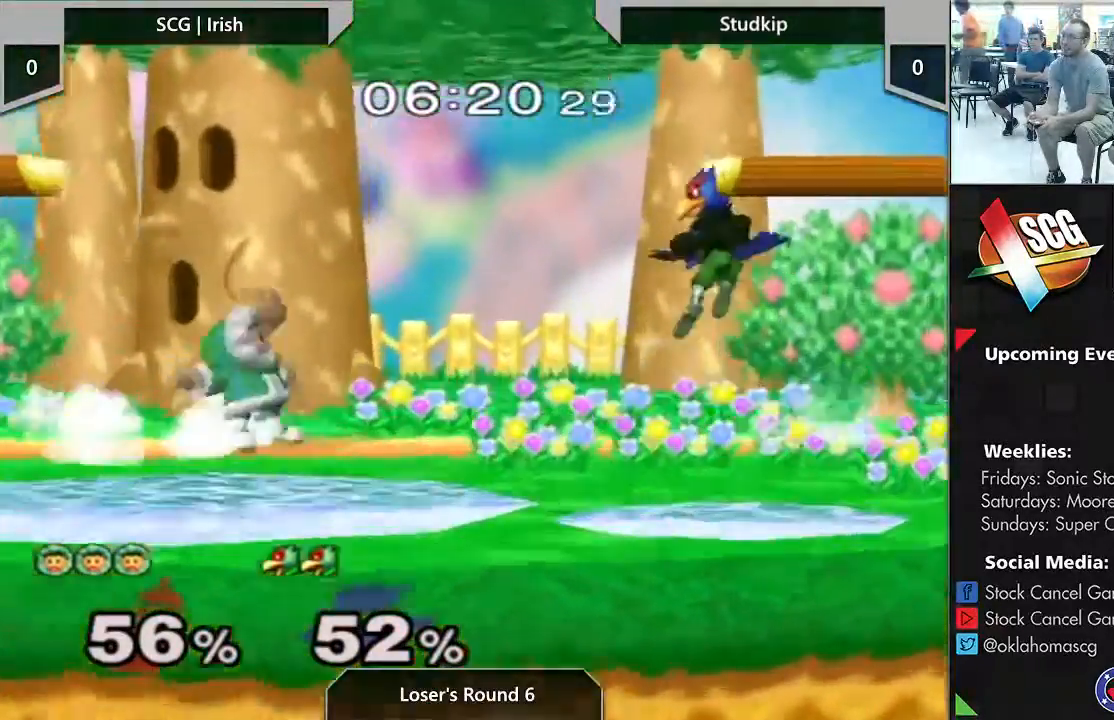
{"buttons": [], "left_stick": "center", "right_stick": "center", "events": []}
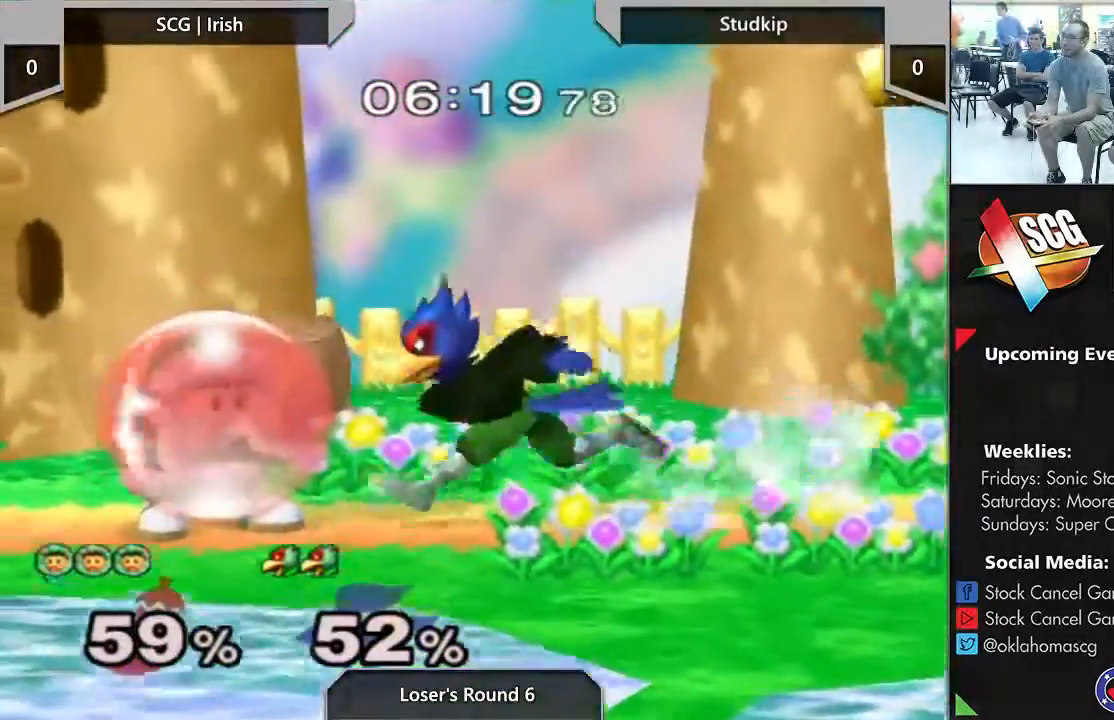
{"buttons": [], "left_stick": "center", "right_stick": "center", "events": [[333, "A", "down"], [367, "A", "up"]]}
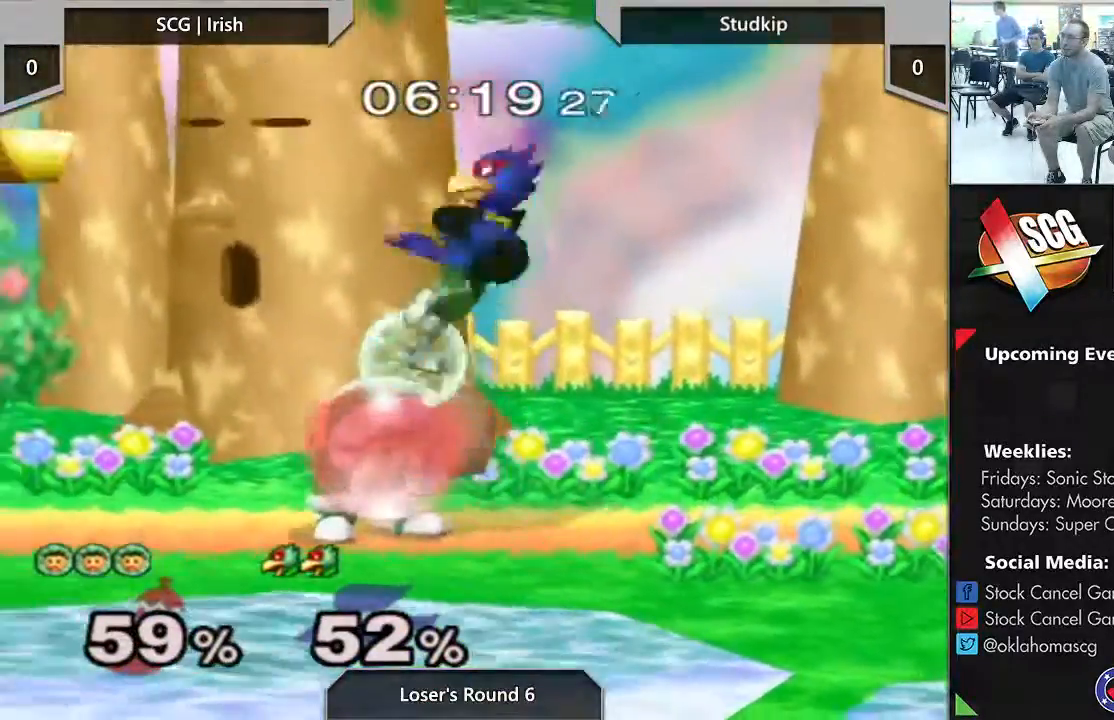
{"buttons": [], "left_stick": "center", "right_stick": "center", "events": []}
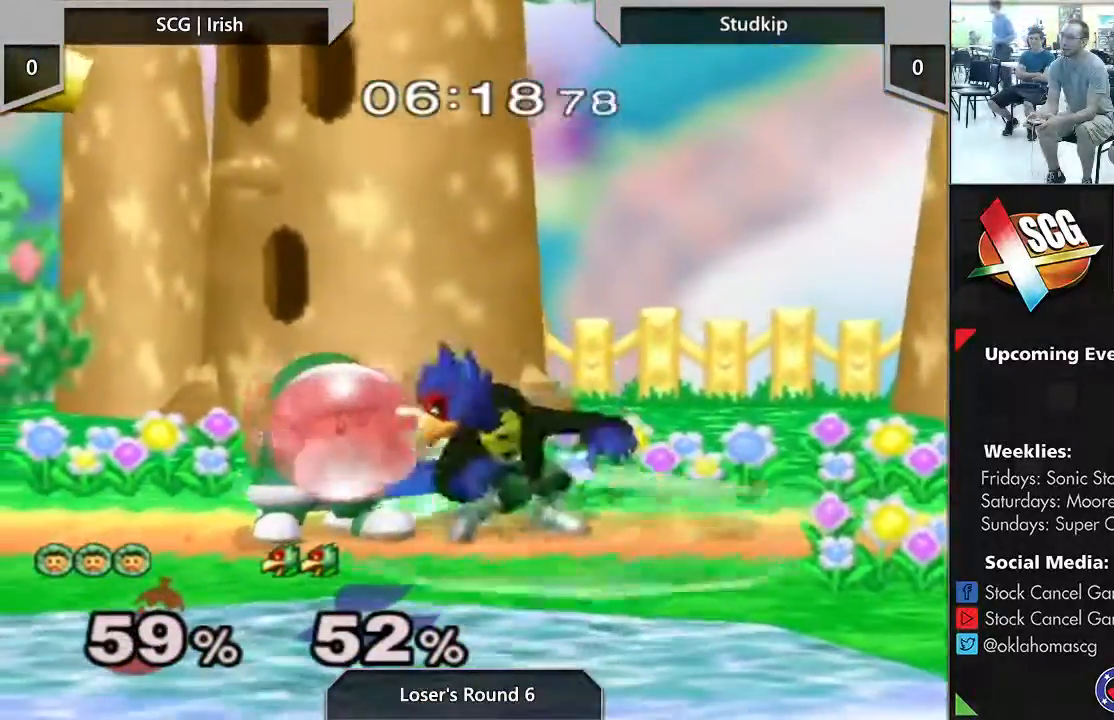
{"buttons": [], "left_stick": "center", "right_stick": "center"}
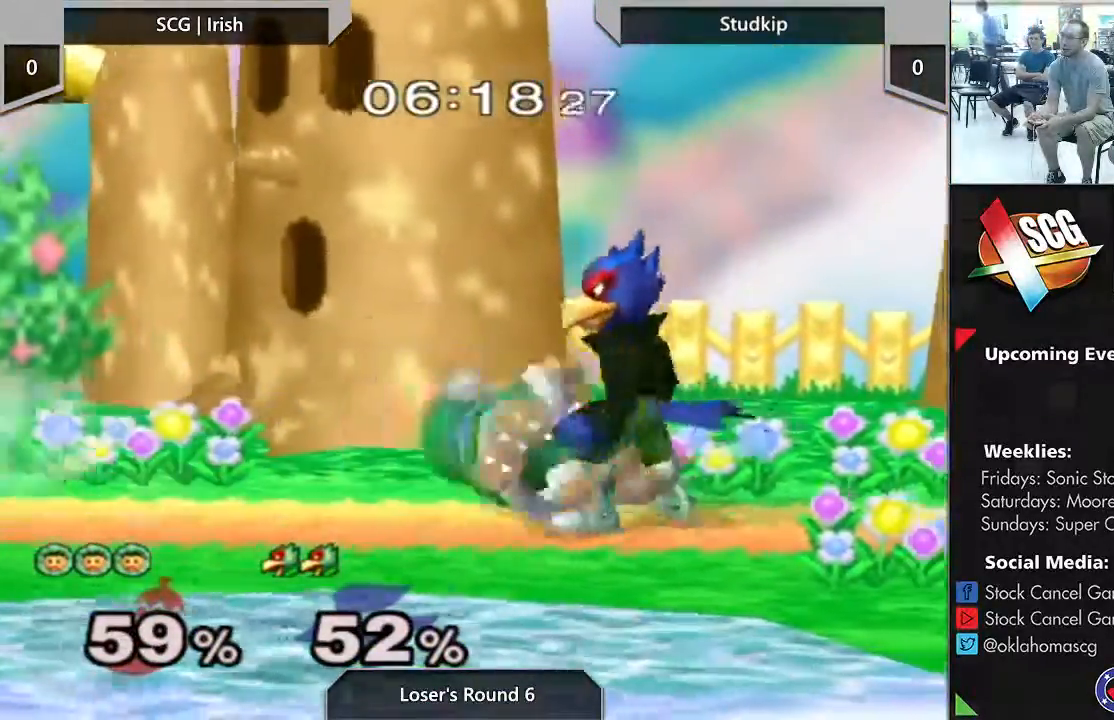
{"buttons": [], "left_stick": "center", "right_stick": "center", "events": []}
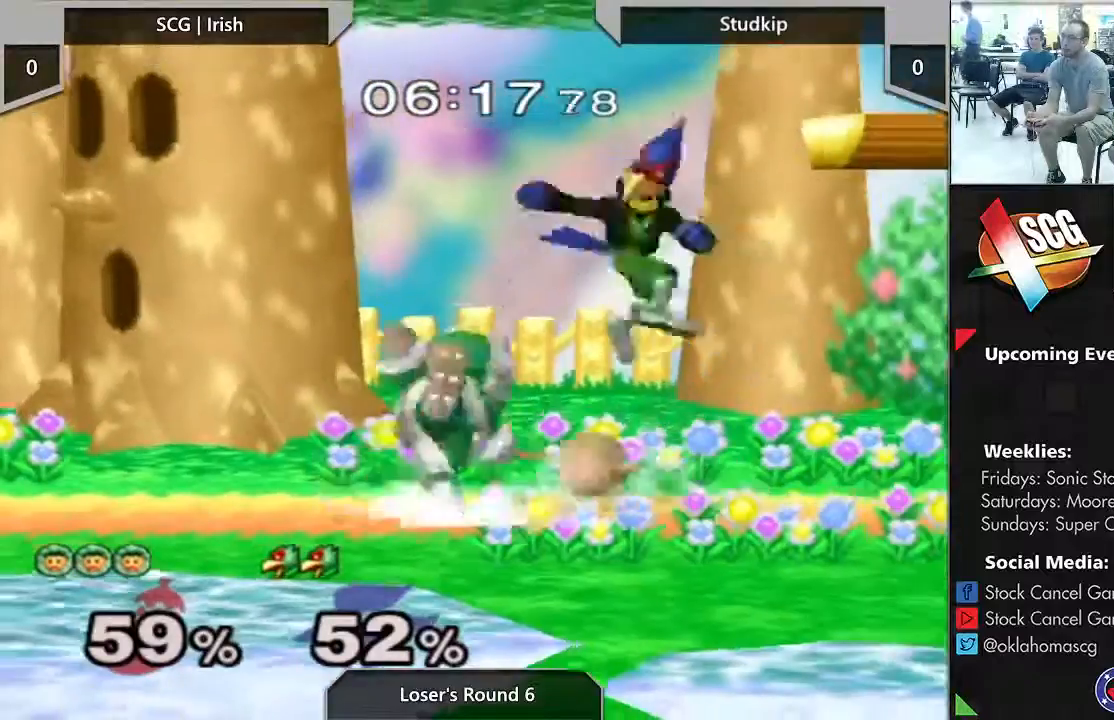
{"buttons": [], "left_stick": "up-left", "right_stick": "center", "events": [[267, "left_stick", "down"], [450, "left_stick", "up-left"]]}
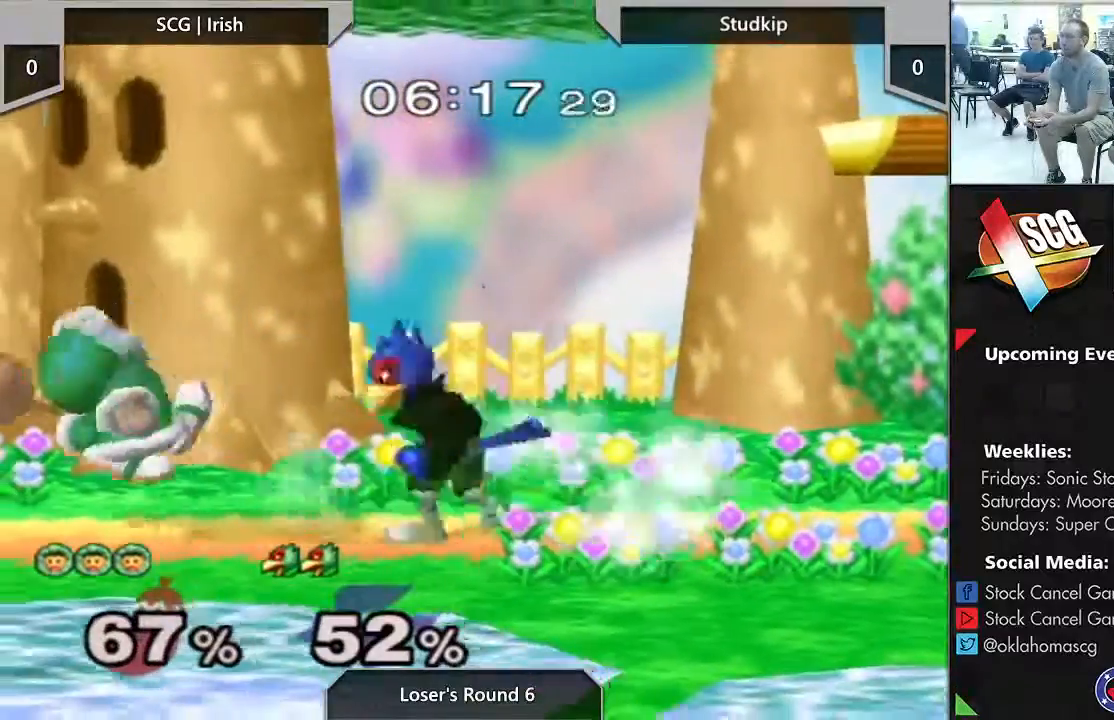
{"buttons": [], "left_stick": "center", "right_stick": "center", "events": [[17, "left_stick", "left"], [183, "left_stick", "center"]]}
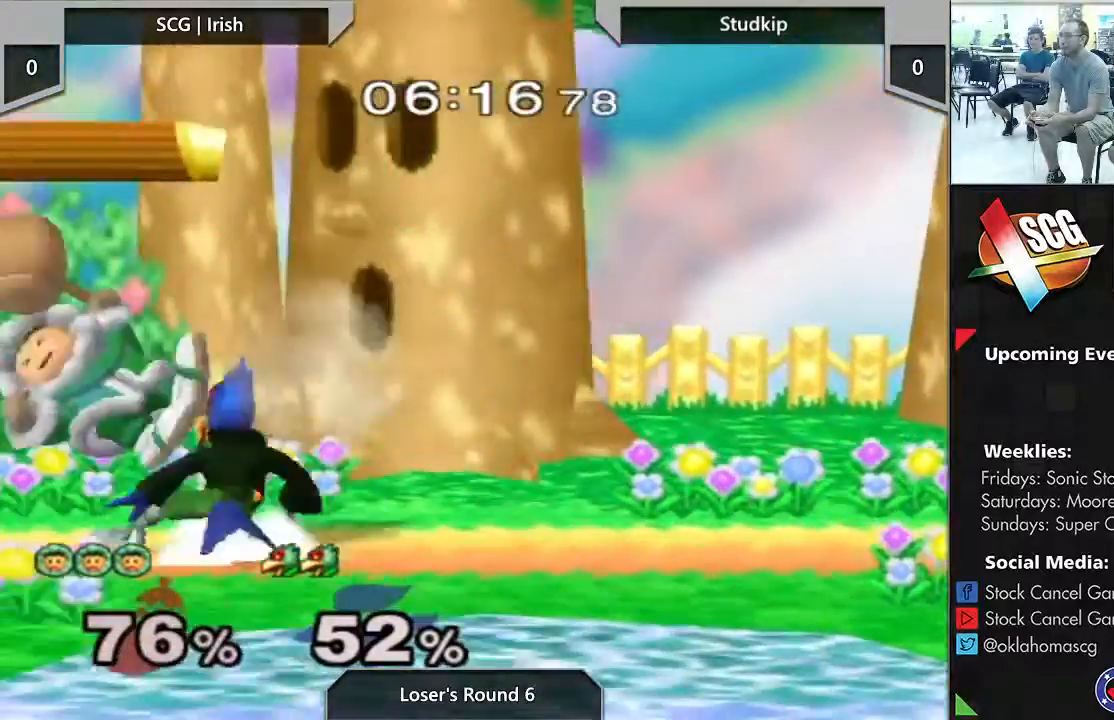
{"buttons": [], "left_stick": "center", "right_stick": "center", "events": [[233, "left_stick", "up"], [383, "left_stick", "center"]]}
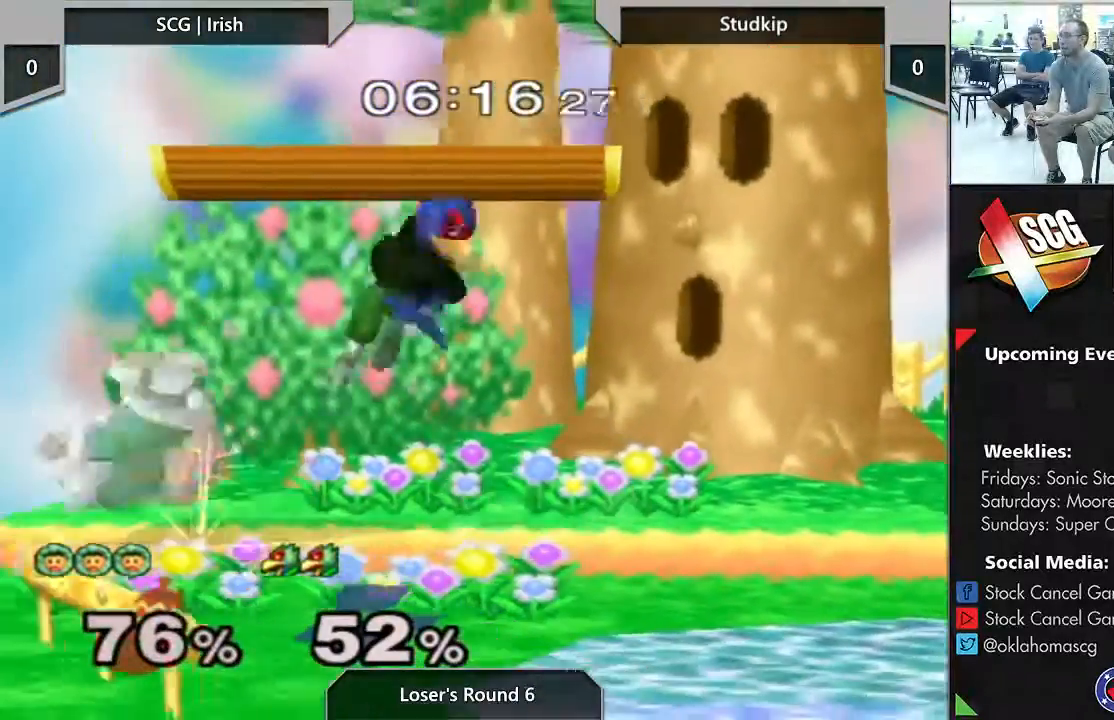
{"buttons": [], "left_stick": "center", "right_stick": "center", "events": [[300, "left_stick", "down-right"], [383, "left_stick", "center"]]}
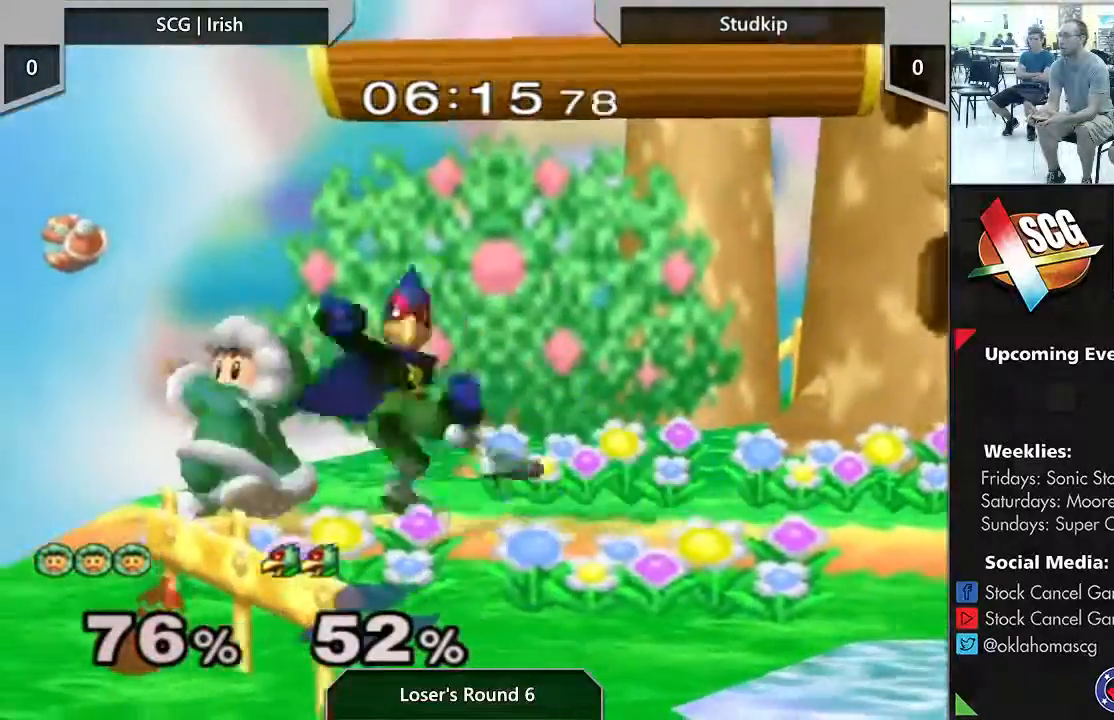
{"buttons": [], "left_stick": "center", "right_stick": "center", "events": []}
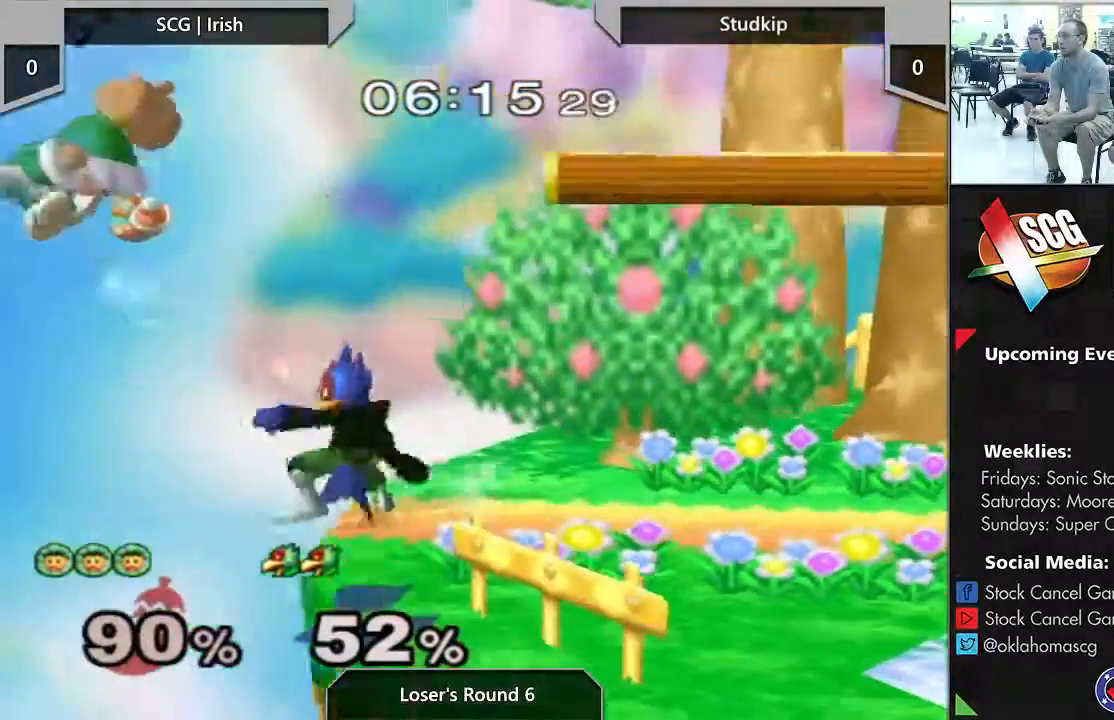
{"buttons": [], "left_stick": "right", "right_stick": "center", "events": [[150, "left_stick", "right"]]}